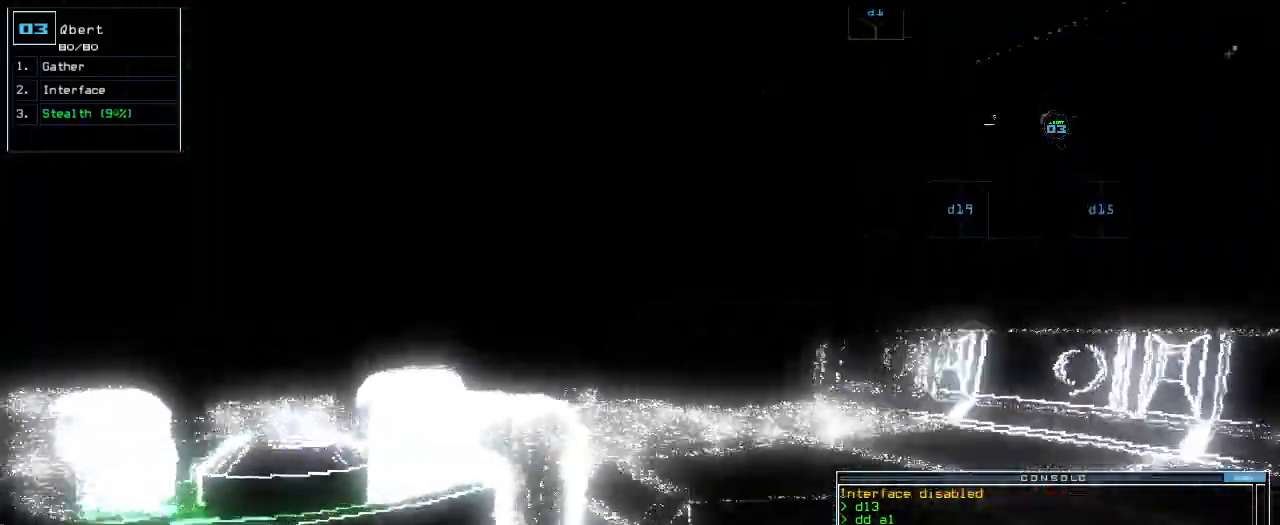
Gameplay with keyboard; each line is a JSON object with the keys held at the frame after it. "events" lists presses ("down") and releases ("up") of ".", "0", "1", "2", "3", "4", "5", "6", "7", "8", "9", "a", "b", "backspace", "c", "caps_lock", "comma", "ctrl_l", "ctrl_r", "d", "down", "e", "equals", "escape", "f", "f8", "g", "h", "i", "j", "k", "l", "left", "m", "minus", "n", "o", "p", "q", "quote", "r", "return", "right", "s", "semicolon", "shift_l", "shift_r", "space", "t", "tab", "tilde", "u", "up", "v", "w", "x", "y" and "z" between this image and that frame as [ms after this image, input, new state], when the widget could be followed in between. No other keys are recorded. Mouse input is not recorded.
{"keys": ["up"], "events": [[20, "left", "down"], [100, "left", "up"]]}
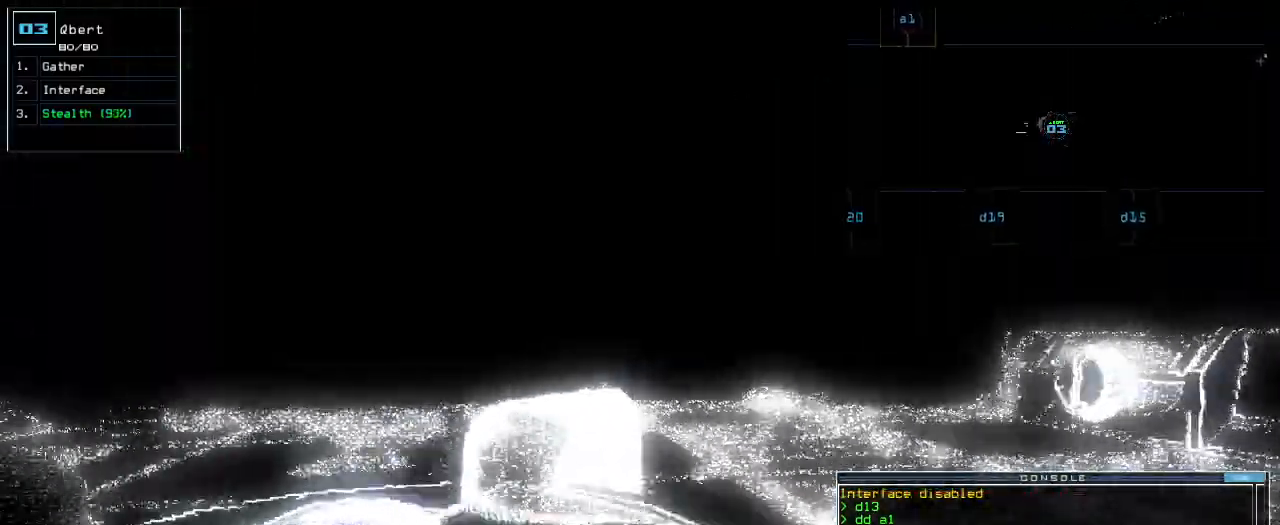
{"keys": ["up"], "events": []}
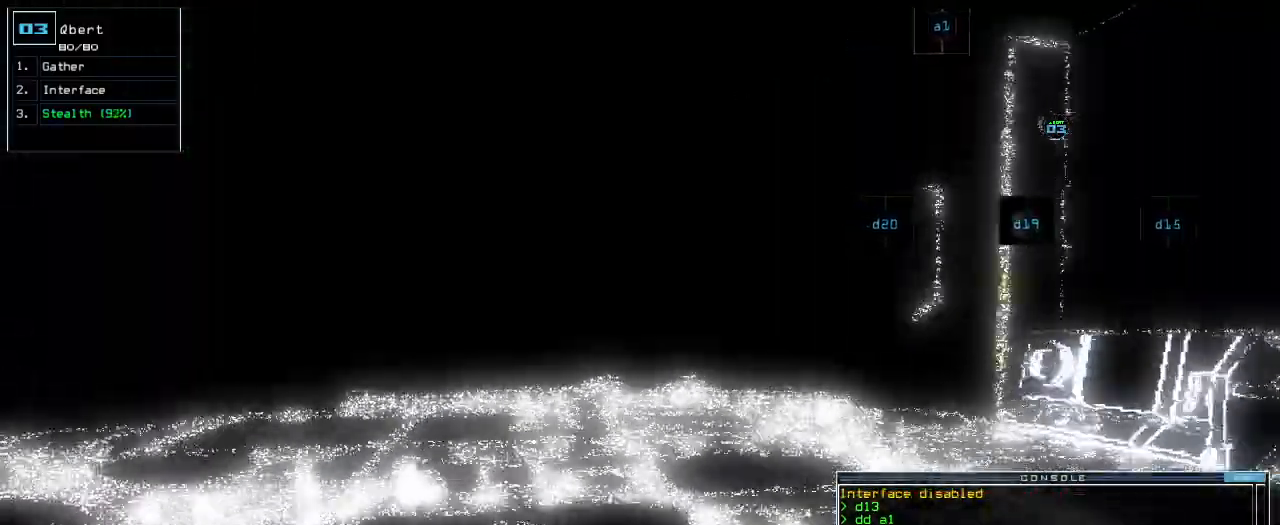
{"keys": ["up"]}
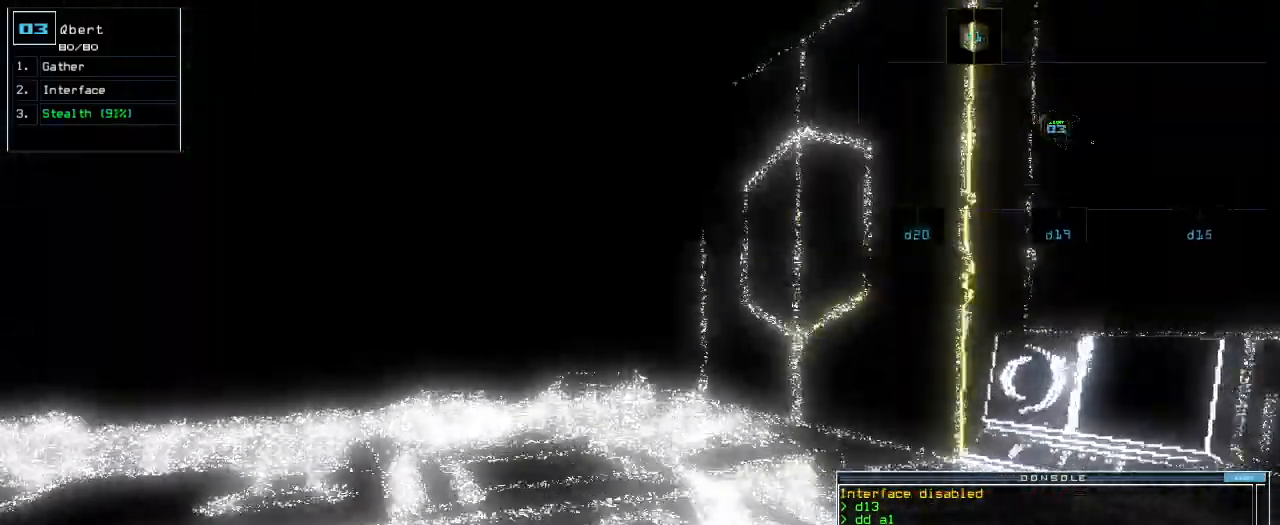
{"keys": ["a", "up"], "events": [[240, "right", "down"], [260, "right", "up"], [460, "a", "down"]]}
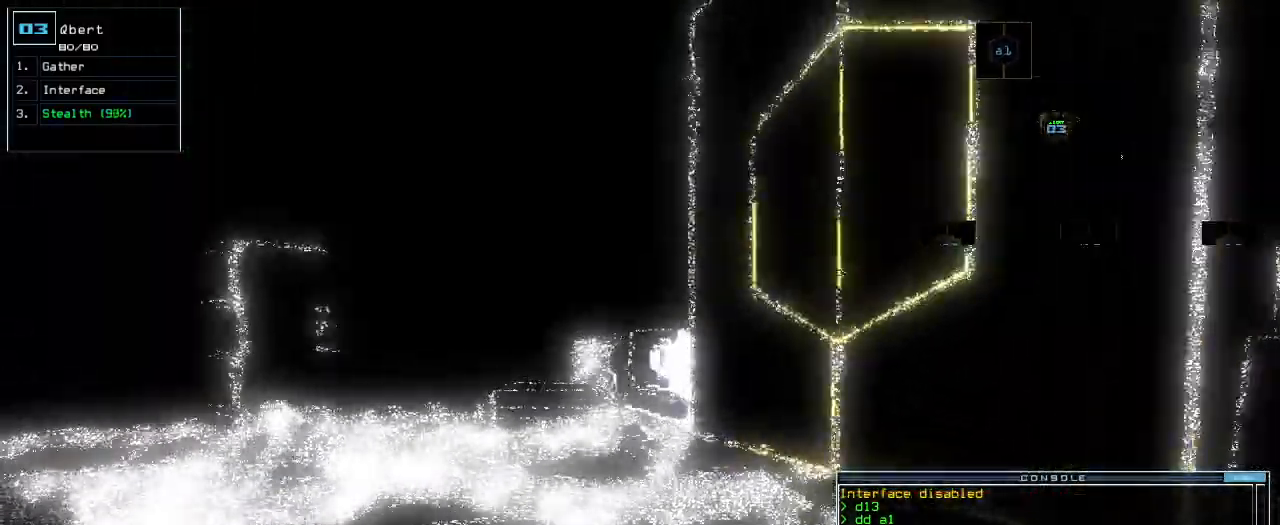
{"keys": ["right", "up"]}
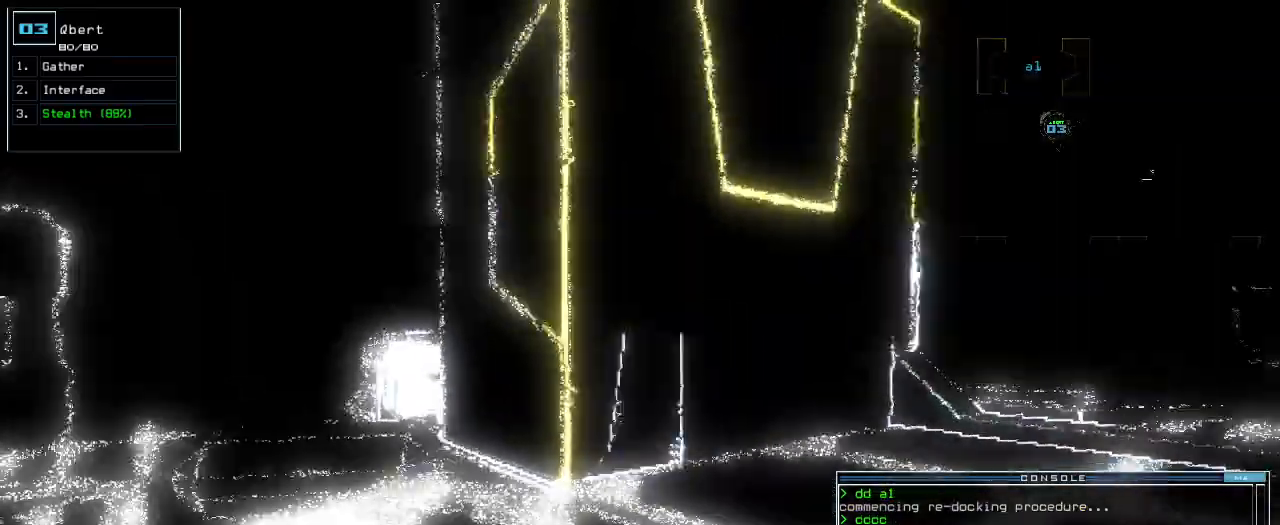
{"keys": ["up"], "events": [[40, "right", "up"], [160, "right", "down"], [260, "right", "up"], [380, "right", "down"], [480, "right", "up"]]}
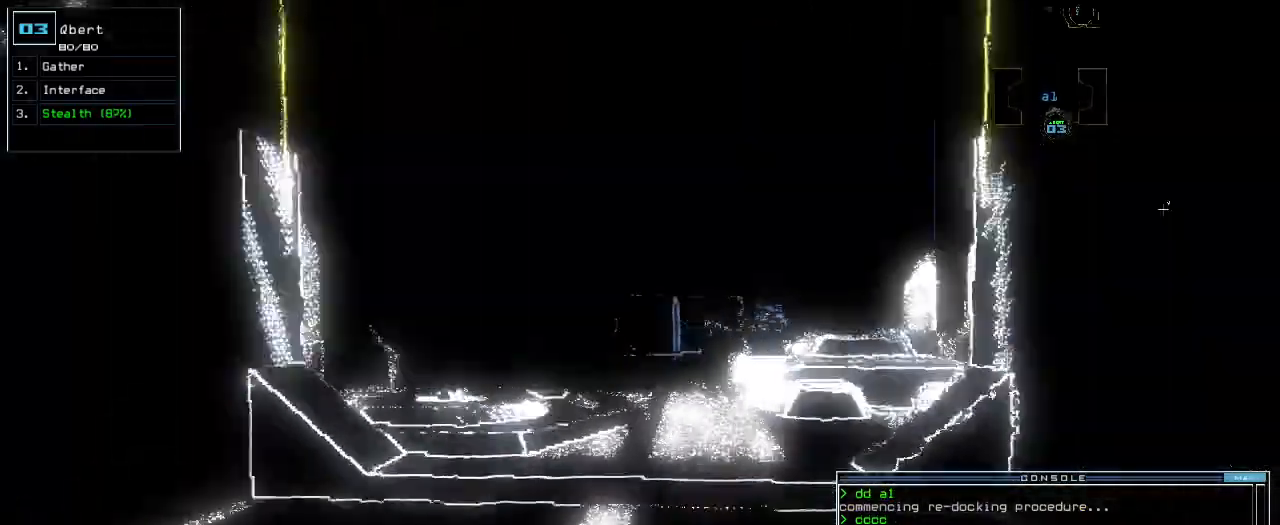
{"keys": ["up"], "events": [[260, "s", "down"], [300, "t", "down"], [340, "s", "up"], [400, "return", "down"], [400, "t", "up"], [480, "return", "up"]]}
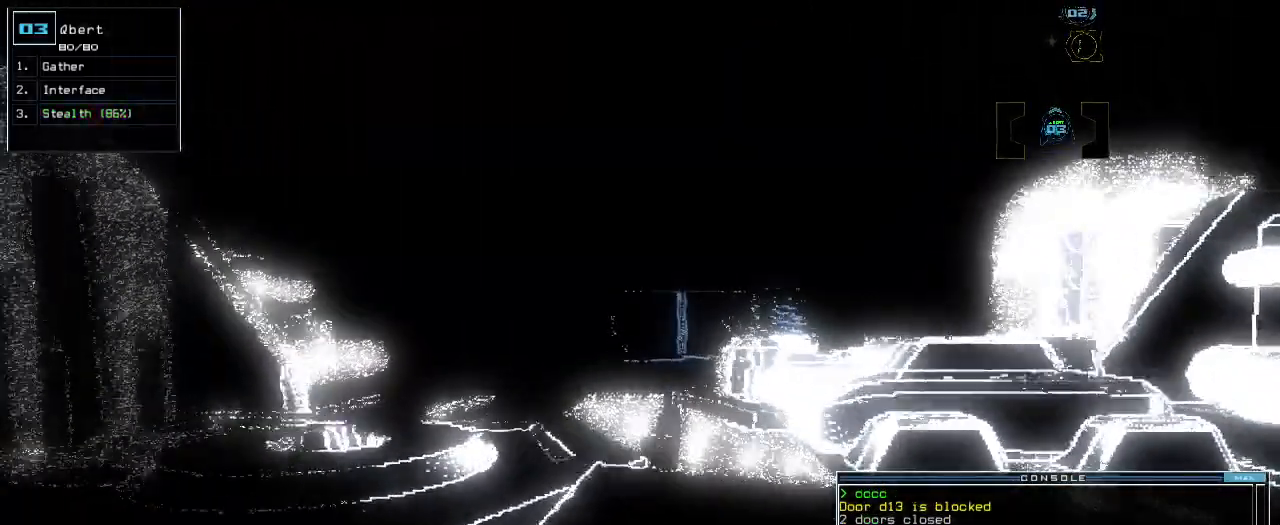
{"keys": ["up"], "events": [[260, "r", "down"], [280, "a", "down"], [340, "r", "up"], [420, "a", "up"]]}
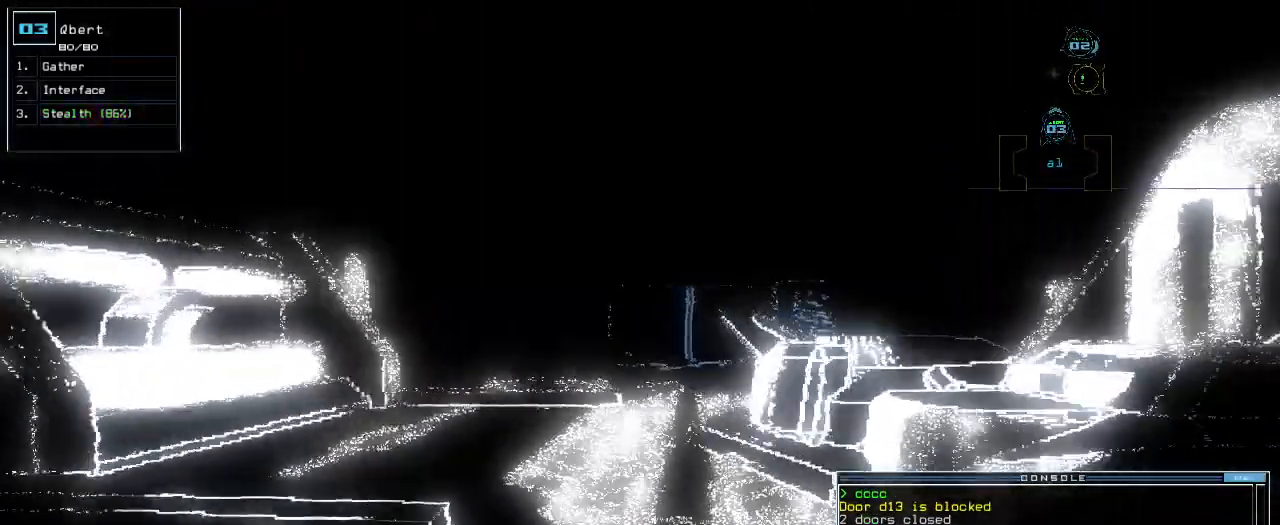
{"keys": [], "events": [[200, "return", "down"], [300, "return", "up"], [340, "space", "down"], [340, "up", "up"], [400, "space", "up"]]}
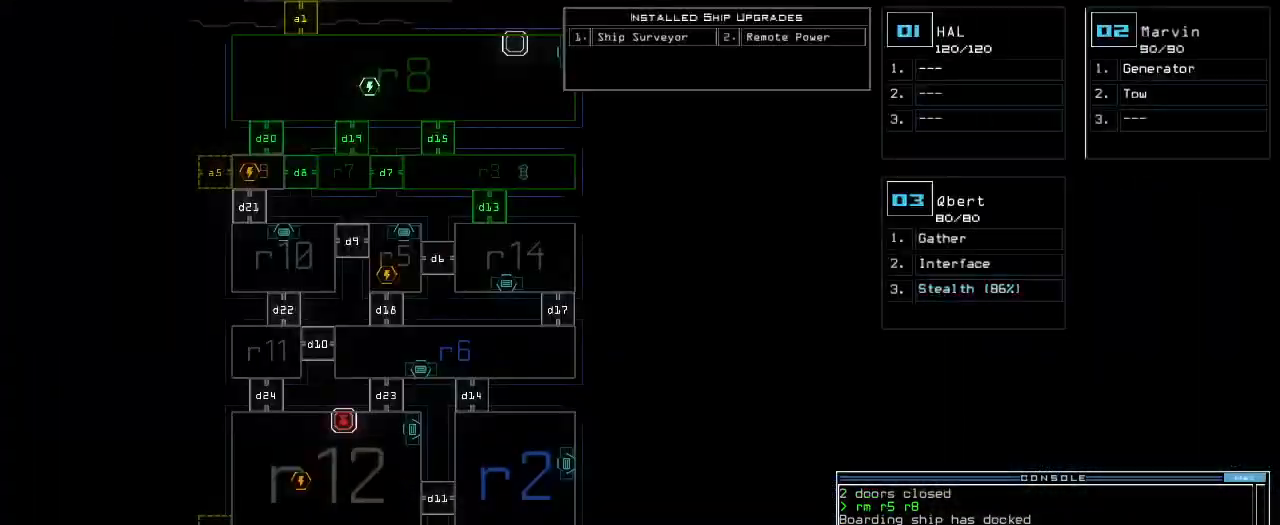
{"keys": ["a", "w"], "events": [[160, "space", "down"], [260, "space", "up"], [280, "s", "down"], [360, "s", "up"], [420, "w", "down"], [480, "a", "down"]]}